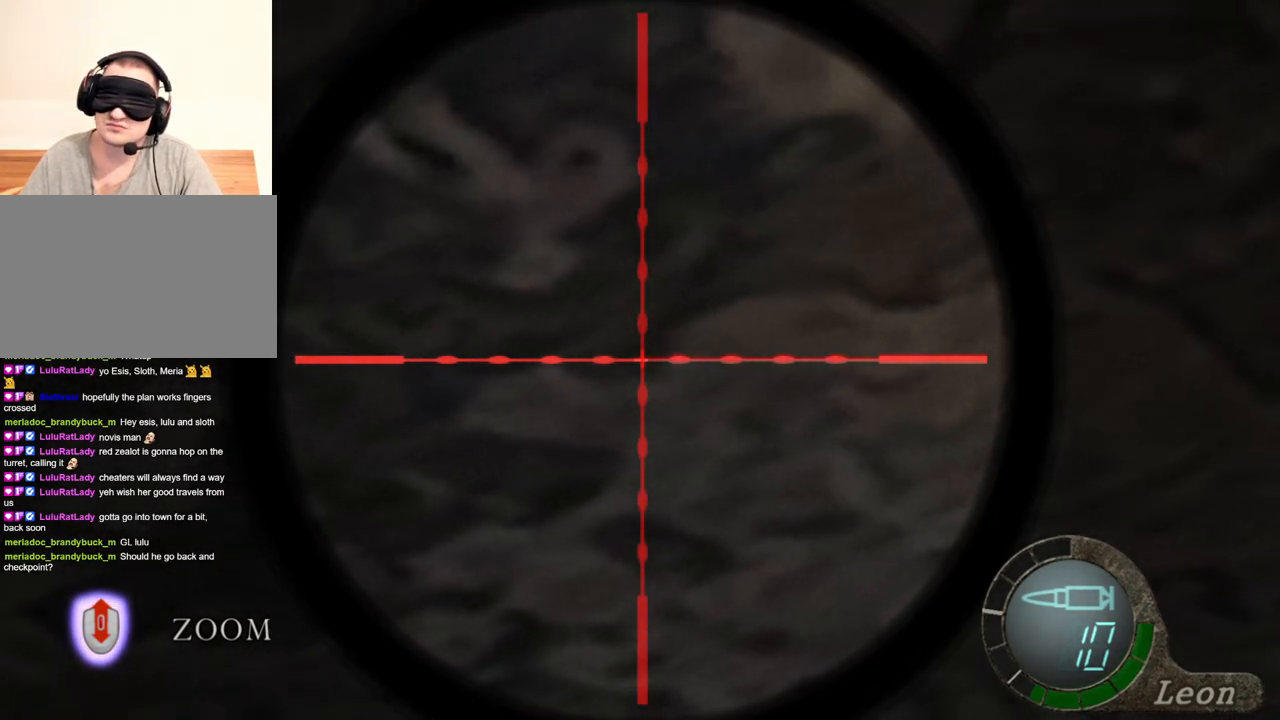
Gameplay with keyboard and mouse; each line is a JSON object with the keys and mouse buttons held at the frame after it. "events" lists presses ("down") and releases ("up") of "1", "2", "3", "4", "5", "a", "alt", "b", "c", "ctrl", "d", "e", "f", "g", "q", "r", "s", "shift", "space", "t", "tab", "tilde", "v", "w", "x", "z", "mouse_left", "mouse_wheel", "mouse_right", "mouse_mb4" and "mouse_mb5" between this image and that frame as [ms after this image, input, new state], when the widget could be followed in between. "mouse_left", "mouse_wheel", "mouse_right", "mouse_mb4", "mouse_mb5" = the "left", "wheel", "right", "mb4", "mb5" buttons of the "mouse" list. No other keys are recorded. "wheel" means that the mouse wheel is clicked or scrolled. Mouse movement is not recorded.
{"keys": [], "mouse": ["right"], "events": []}
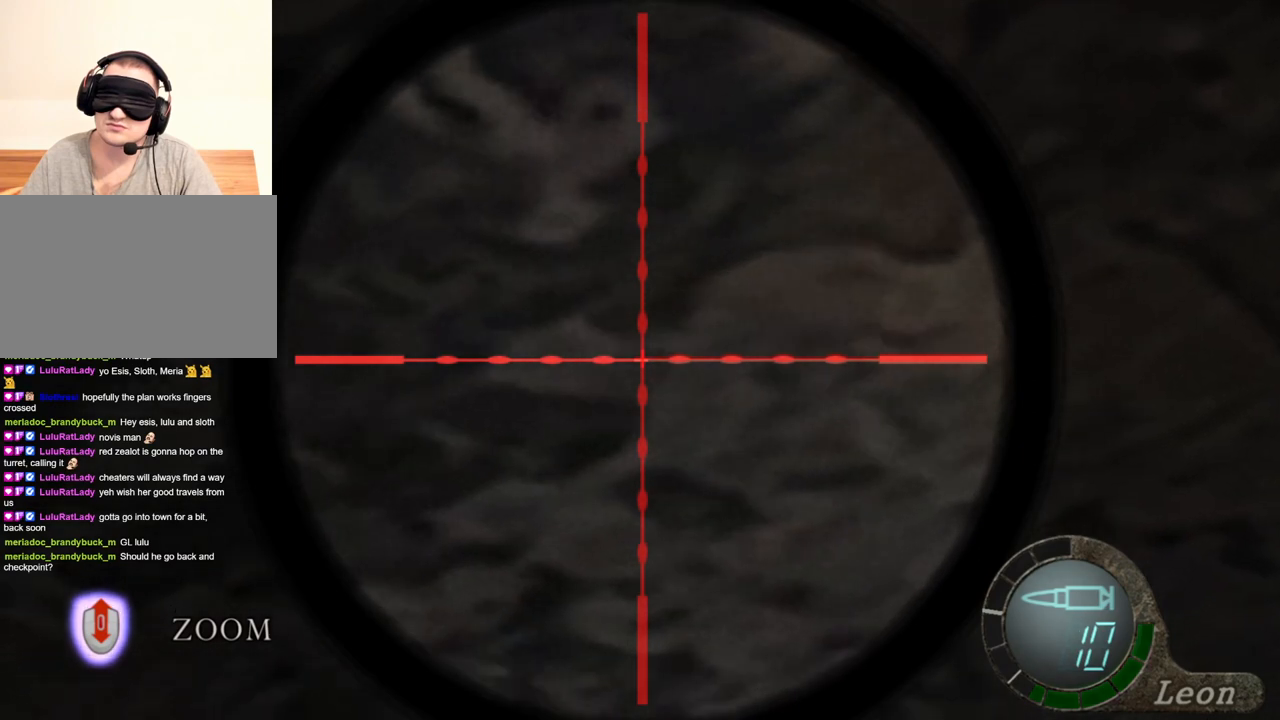
{"keys": [], "mouse": ["right"], "events": []}
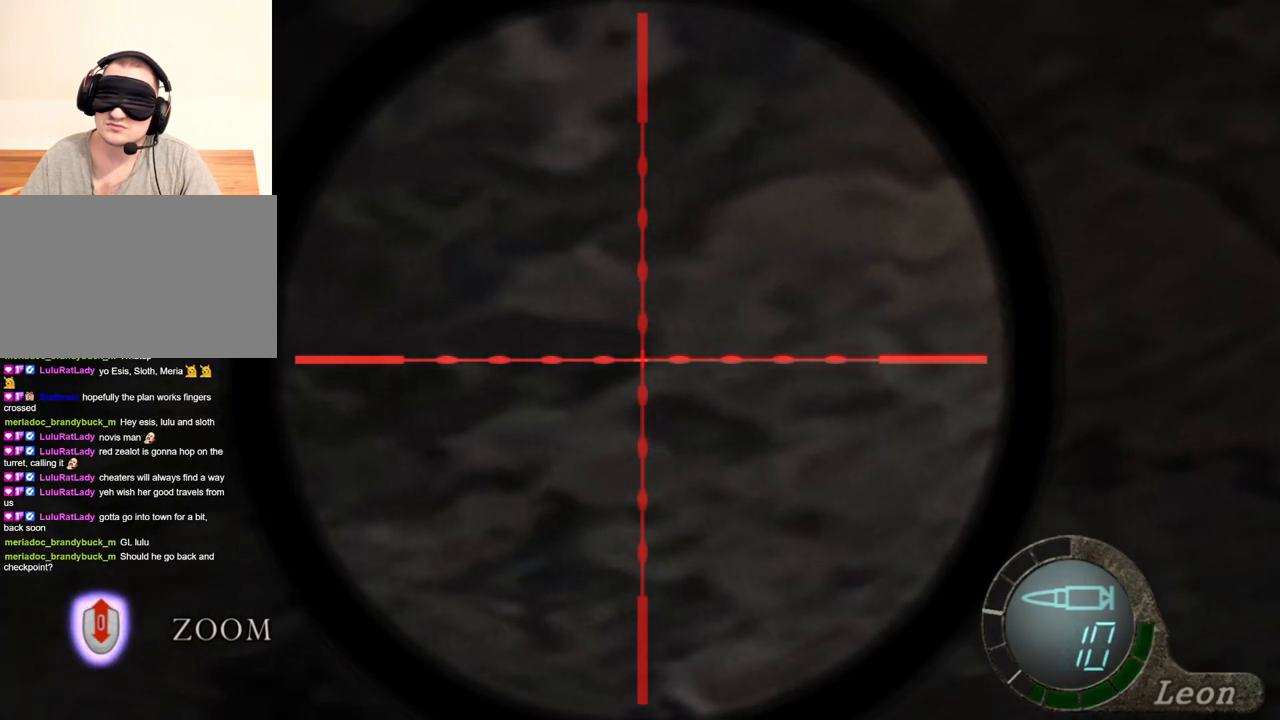
{"keys": [], "mouse": ["right"], "events": []}
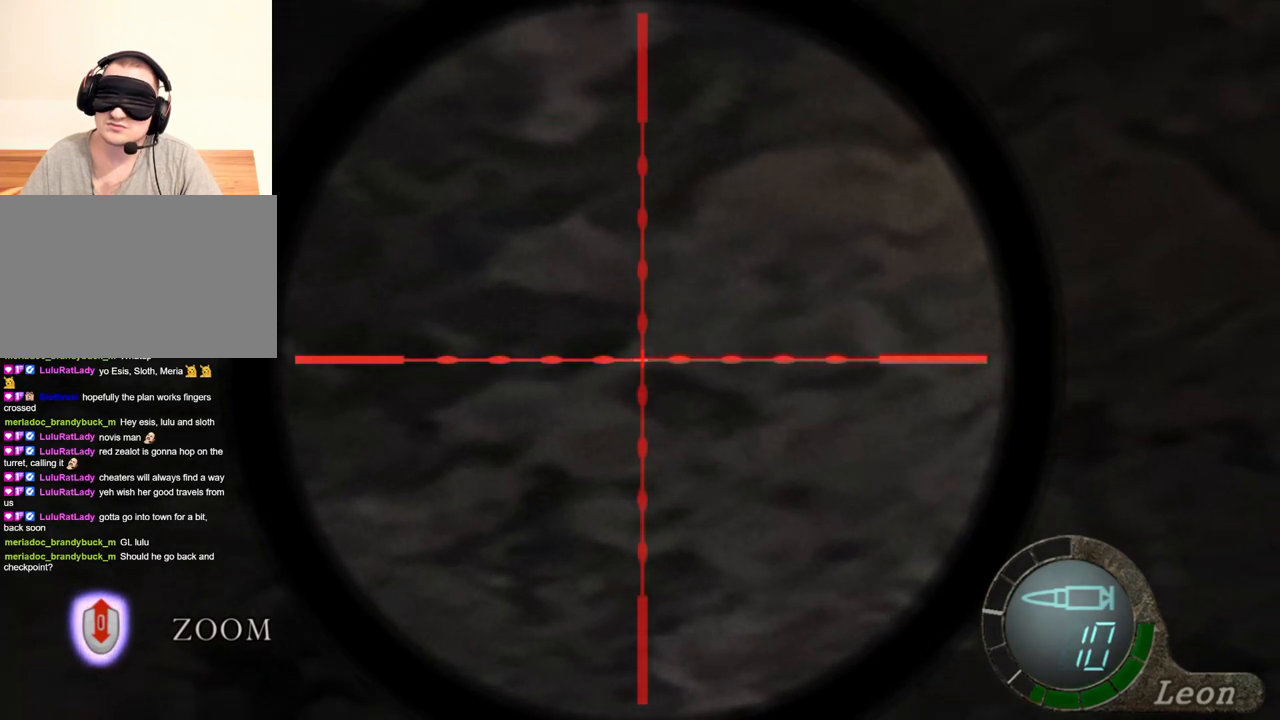
{"keys": [], "mouse": ["right"], "events": []}
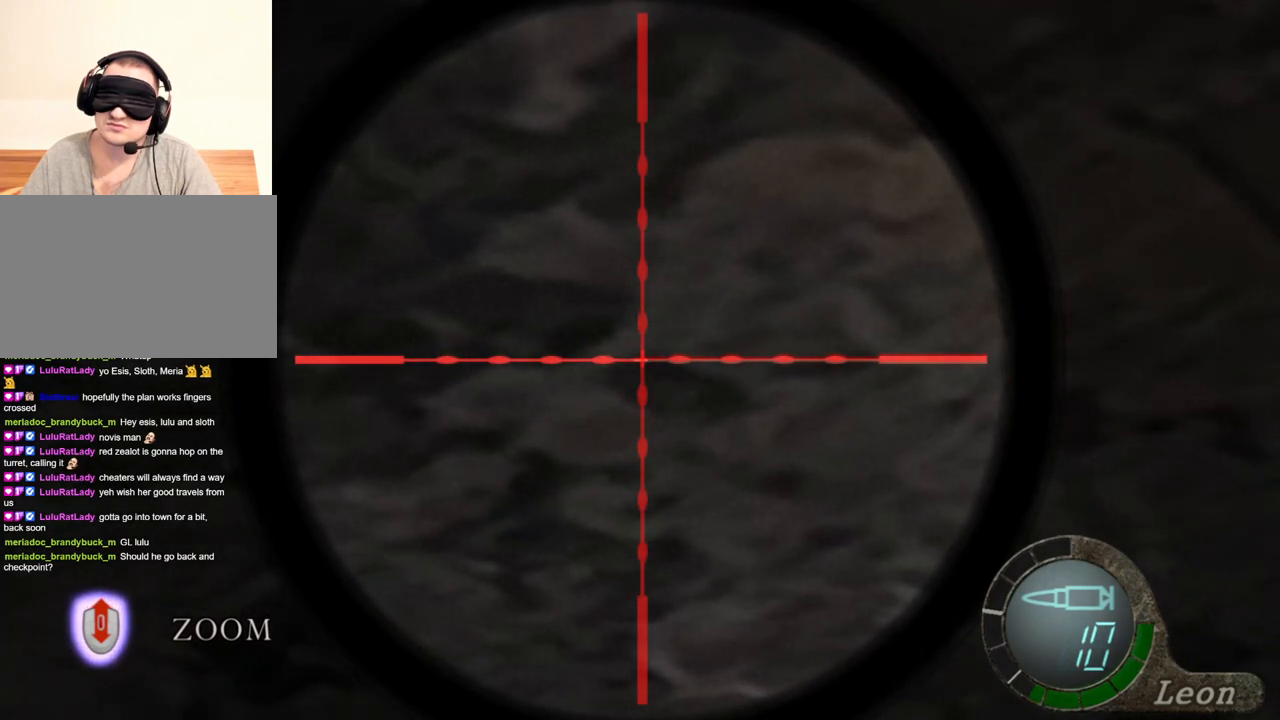
{"keys": [], "mouse": ["right"], "events": []}
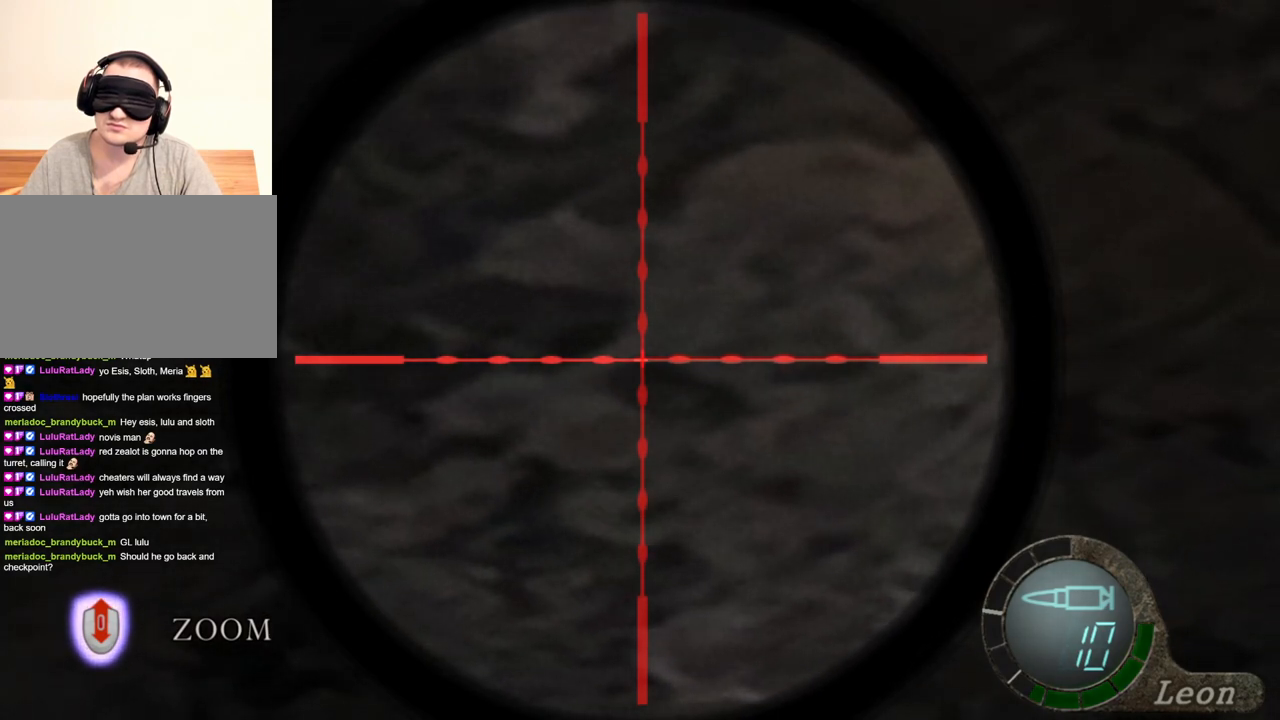
{"keys": [], "mouse": ["right"], "events": []}
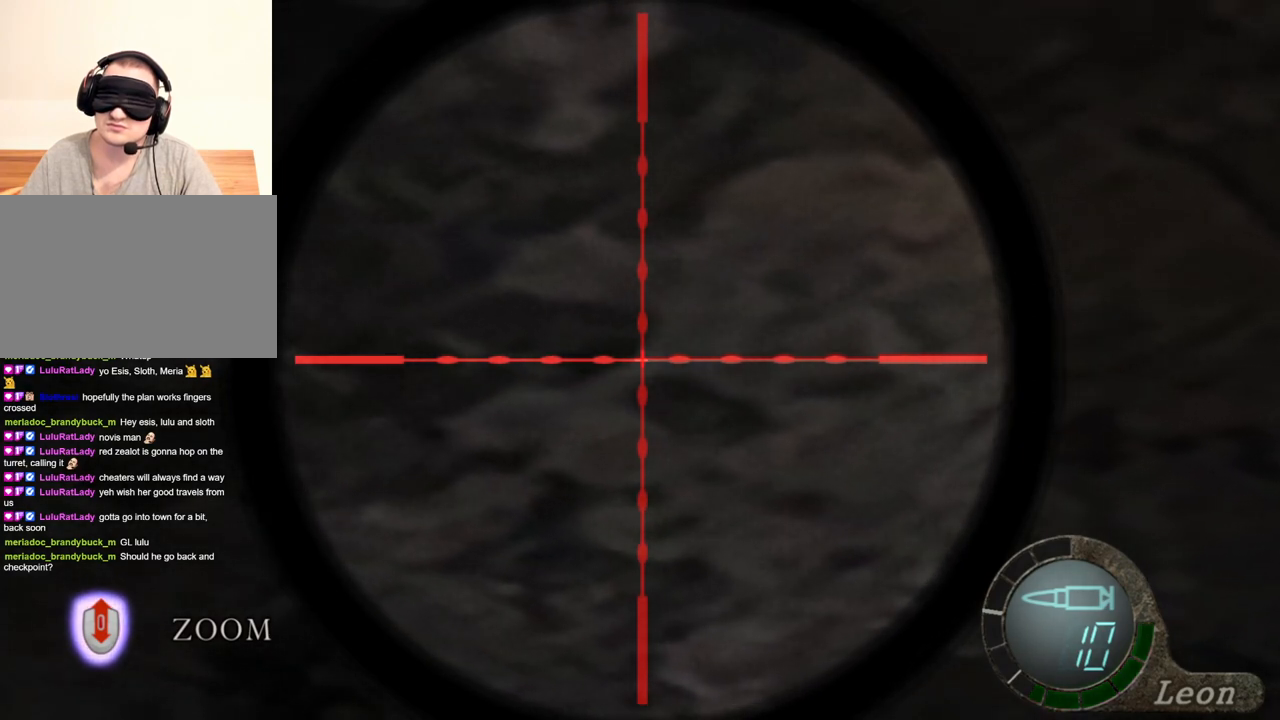
{"keys": [], "mouse": ["right"], "events": []}
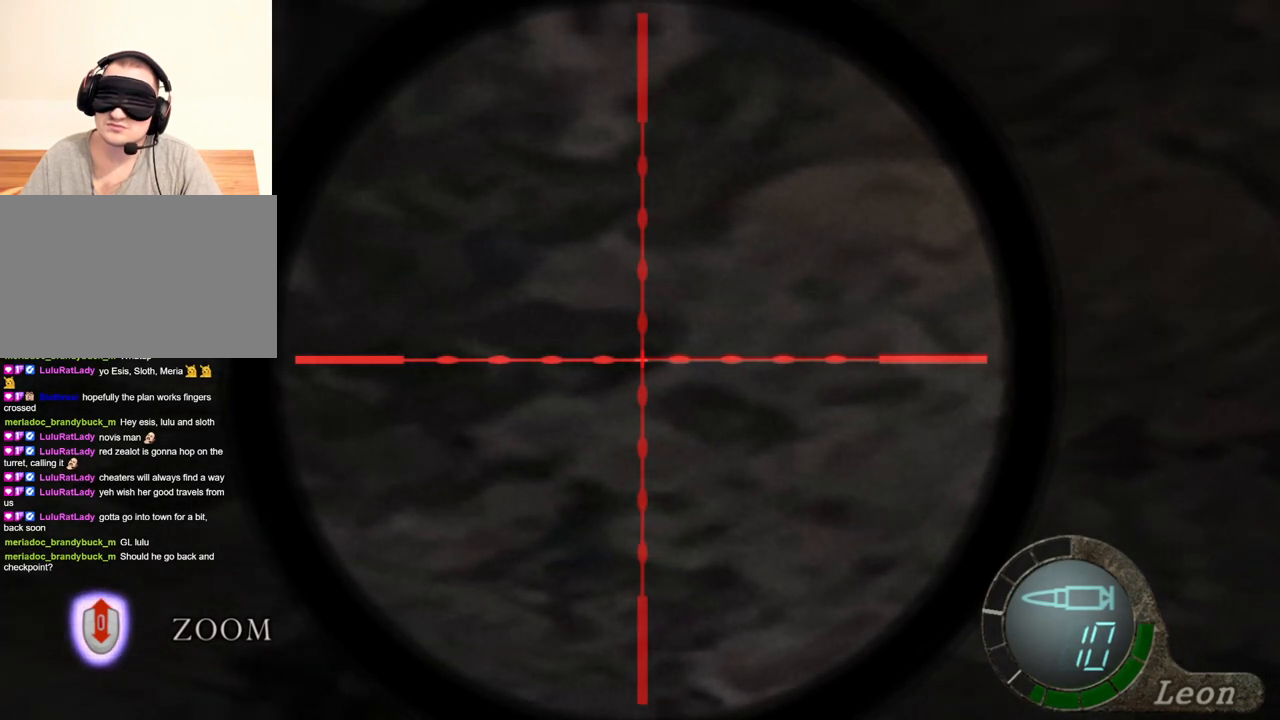
{"keys": [], "mouse": ["right"], "events": []}
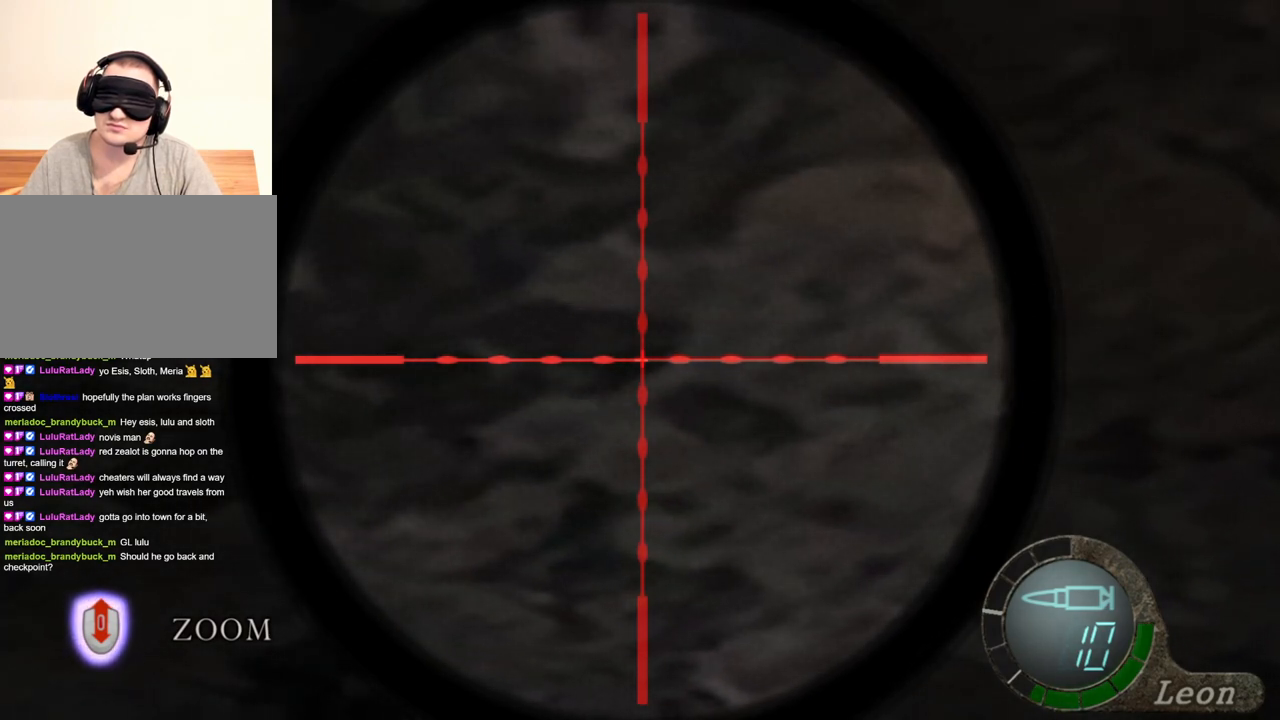
{"keys": [], "mouse": ["right"], "events": []}
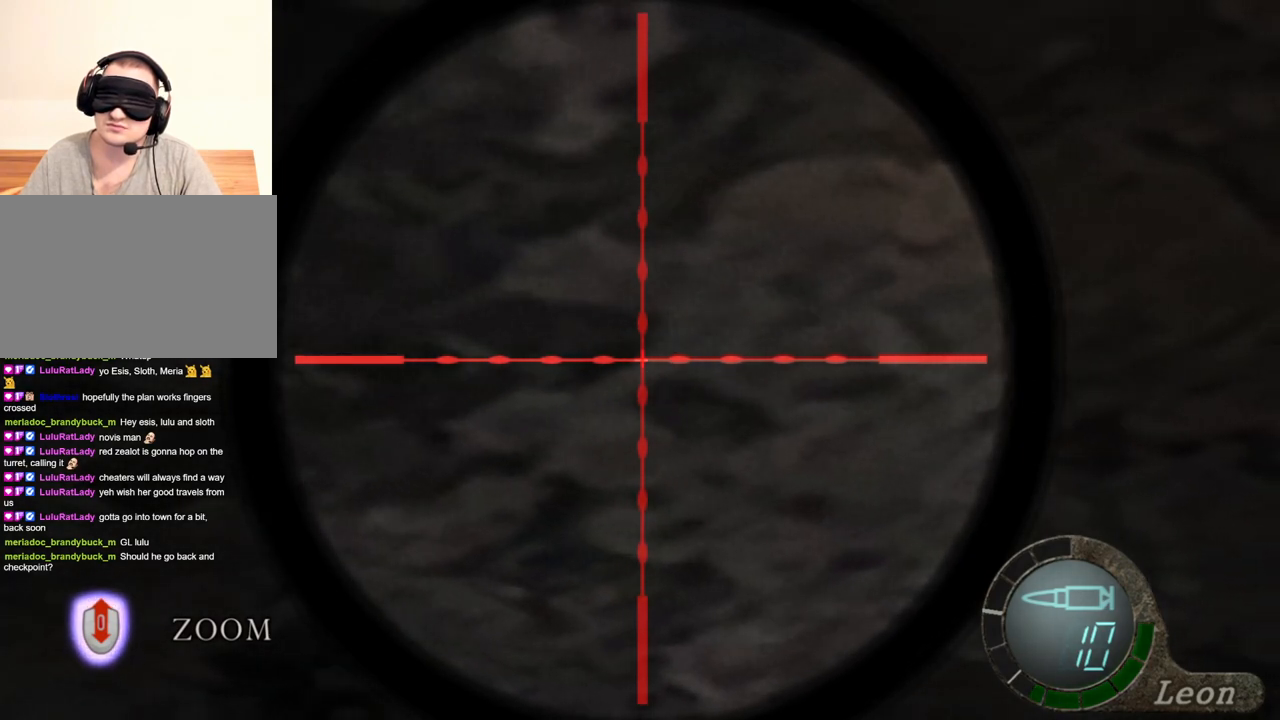
{"keys": [], "mouse": ["right"], "events": []}
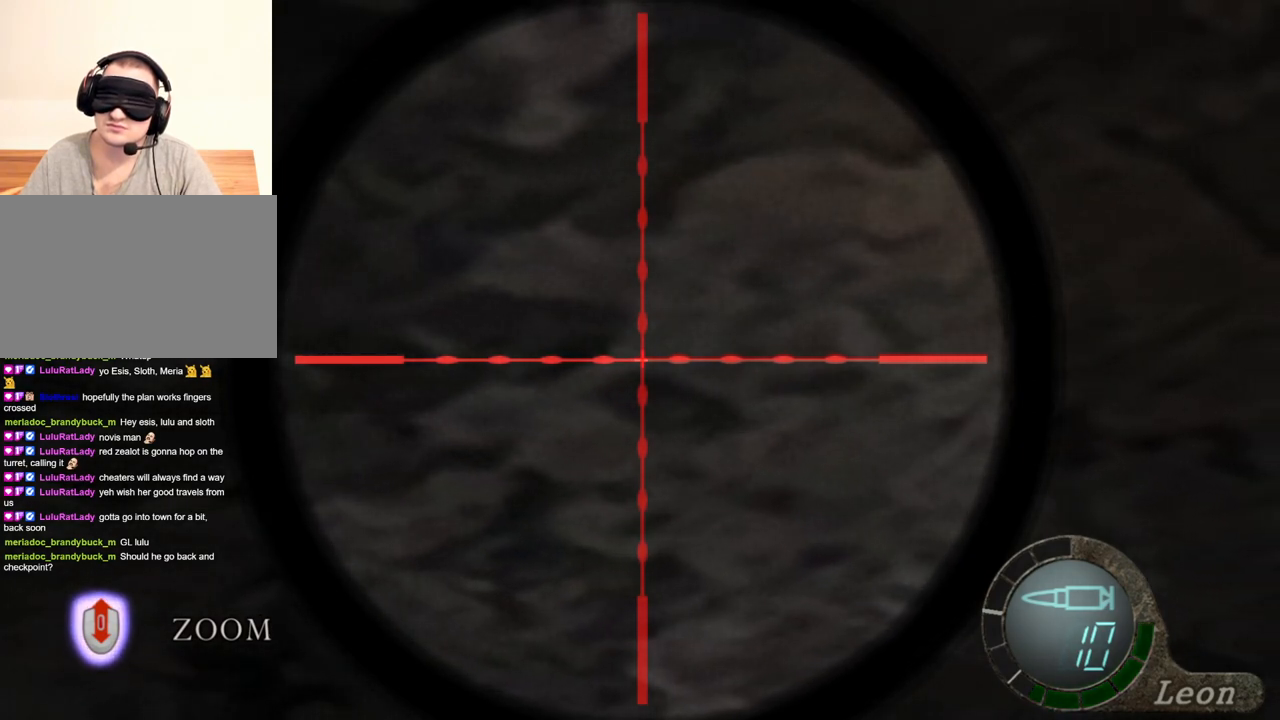
{"keys": [], "mouse": ["right"], "events": []}
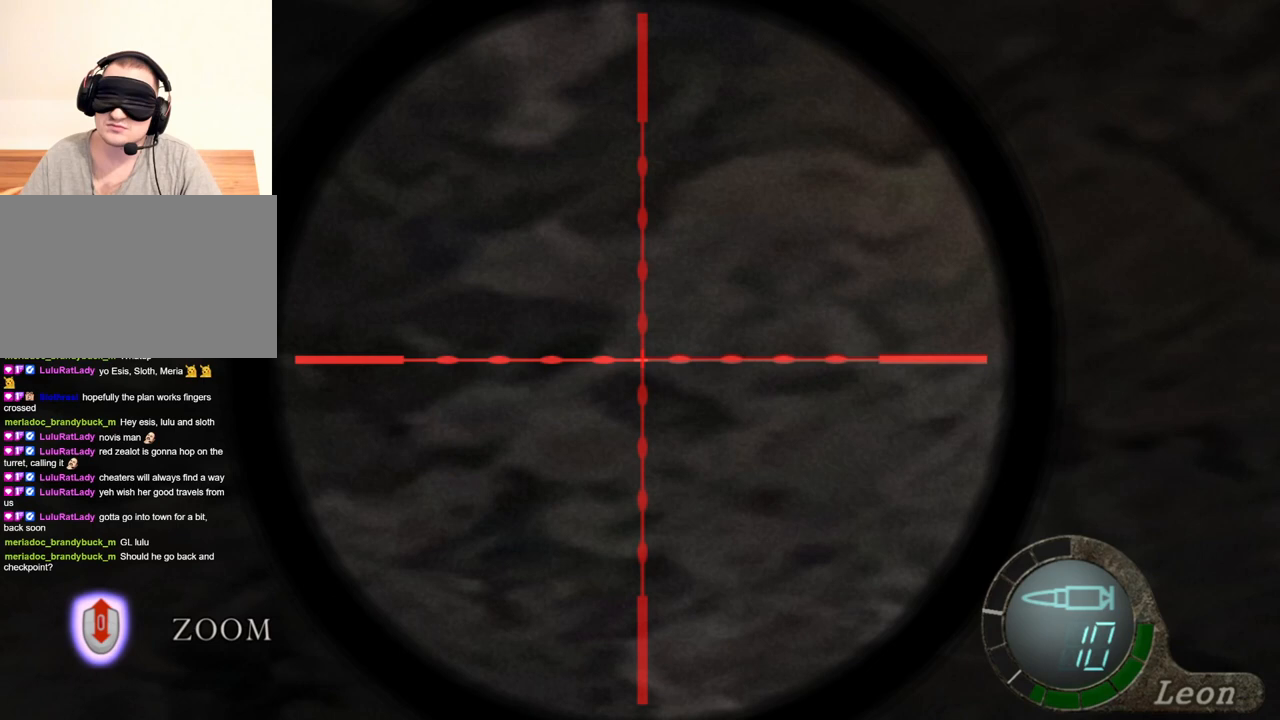
{"keys": [], "mouse": ["right"], "events": [[133, "mouse_wheel", "down"], [167, "mouse_wheel", "up"]]}
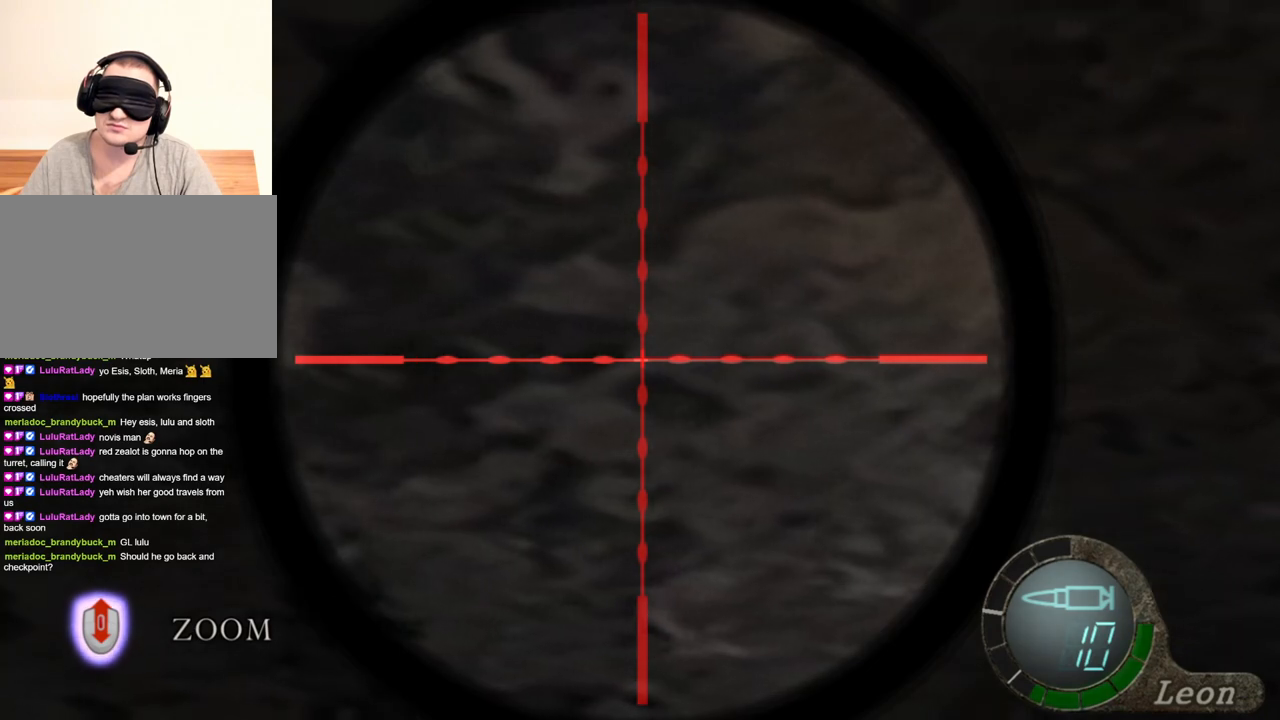
{"keys": [], "mouse": ["right"], "events": []}
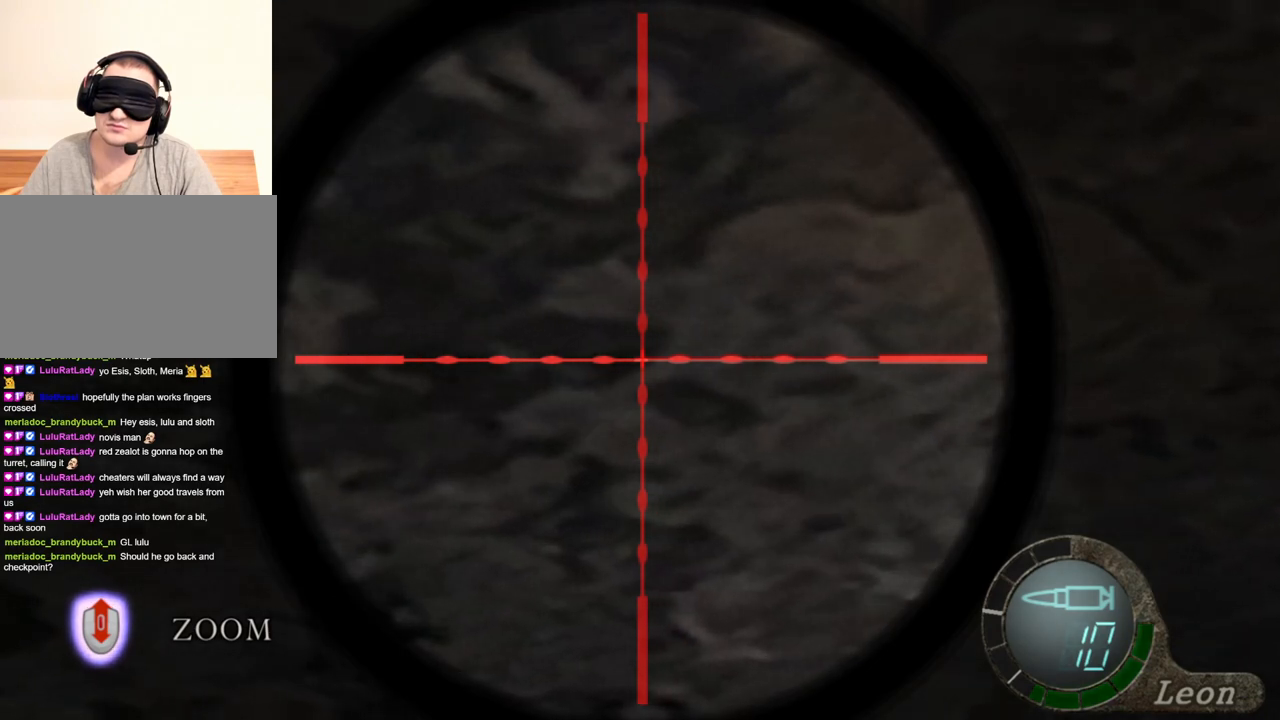
{"keys": [], "mouse": ["right"], "events": []}
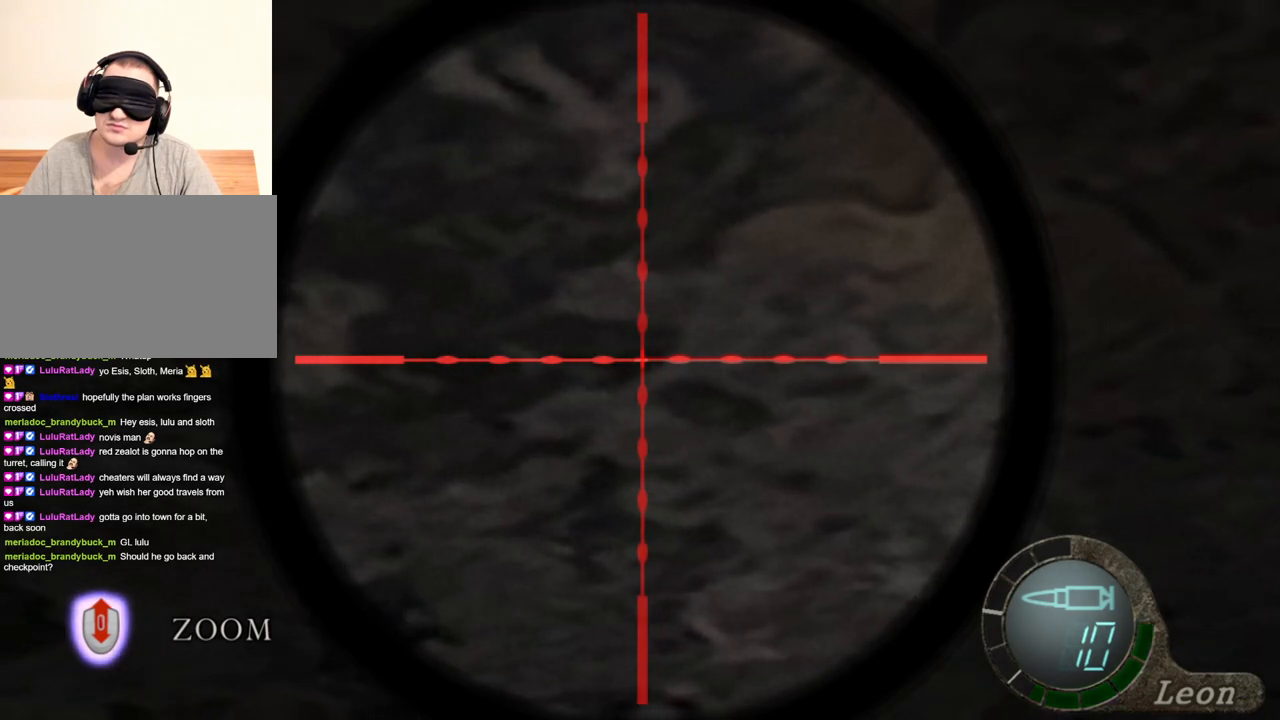
{"keys": [], "mouse": ["right"], "events": []}
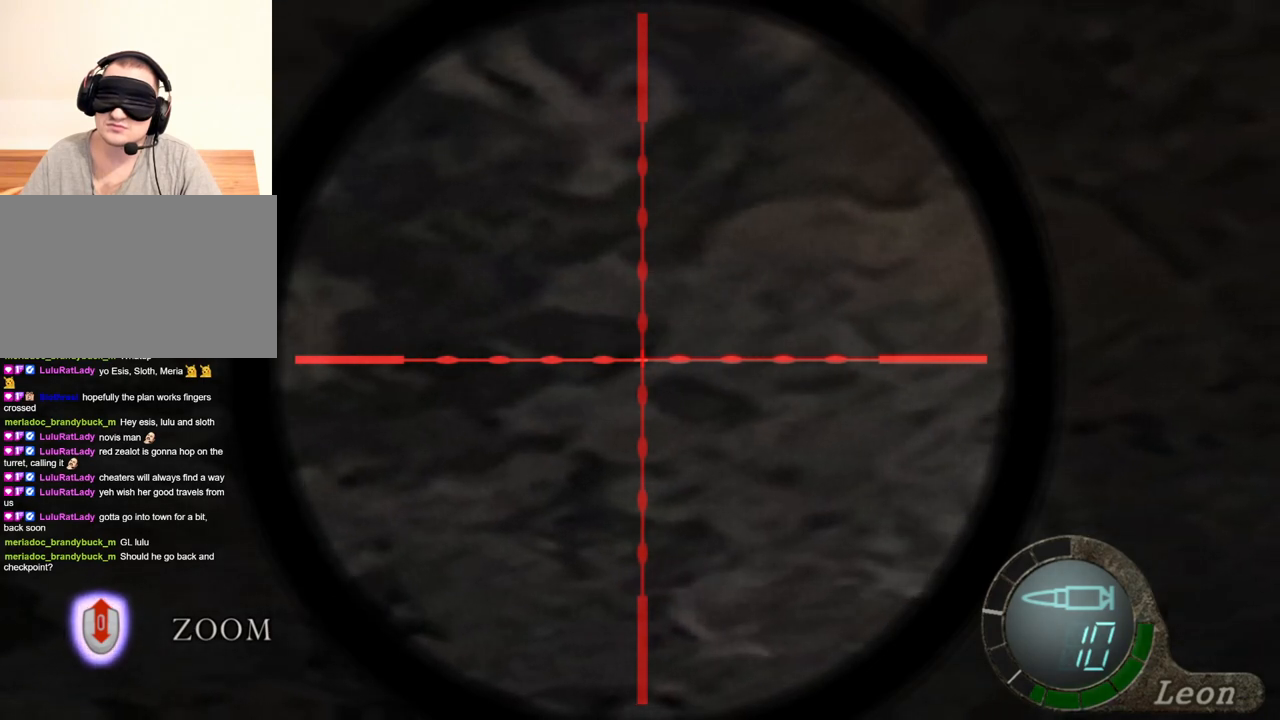
{"keys": [], "mouse": ["right"], "events": []}
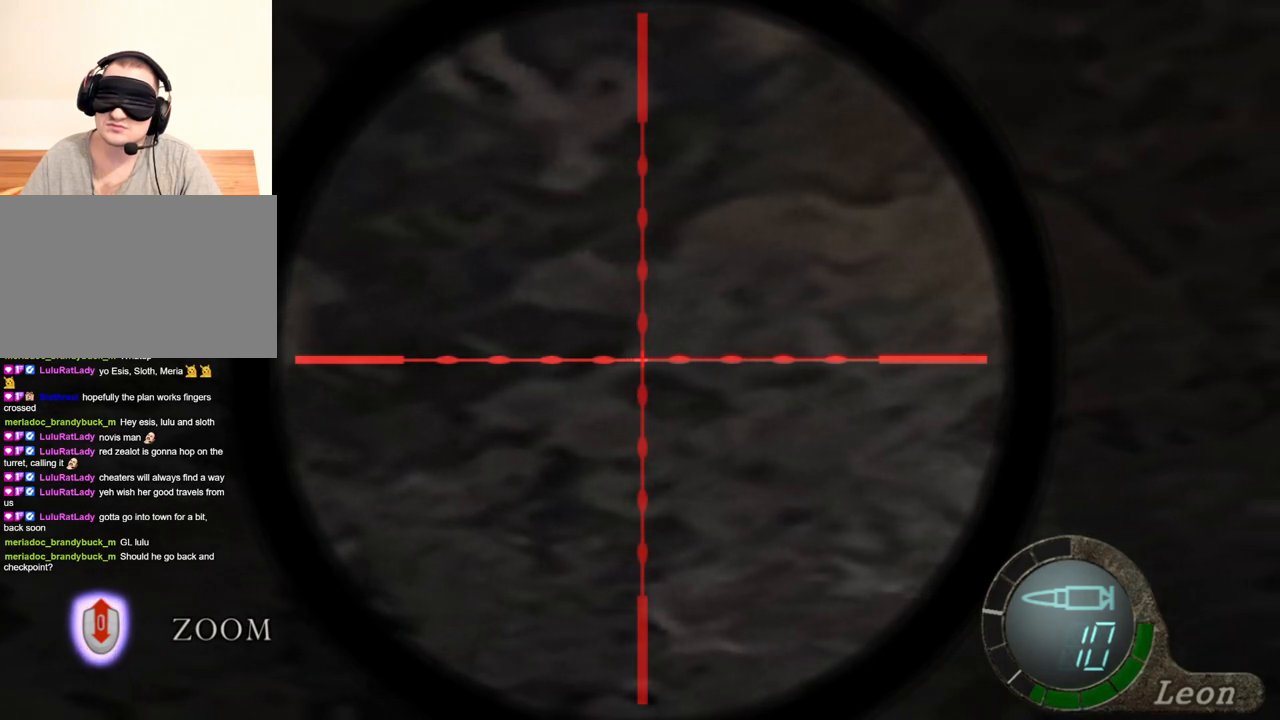
{"keys": [], "mouse": ["right"], "events": []}
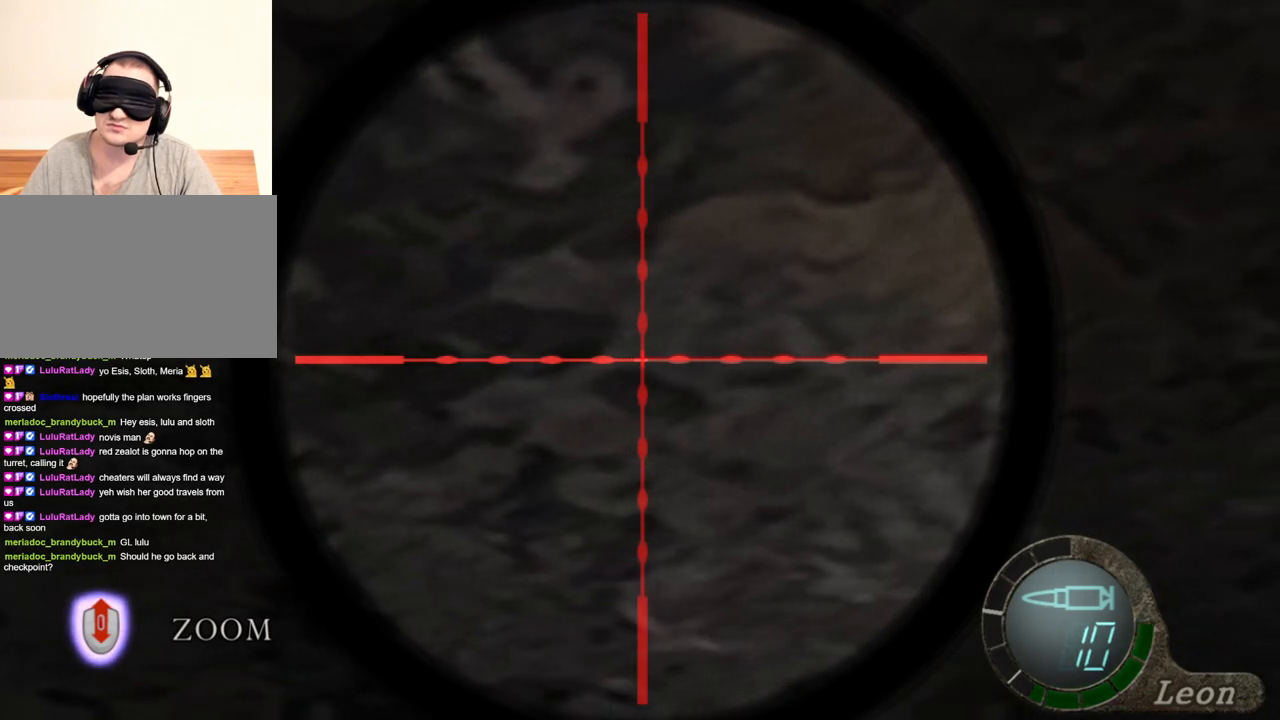
{"keys": [], "mouse": ["right"], "events": []}
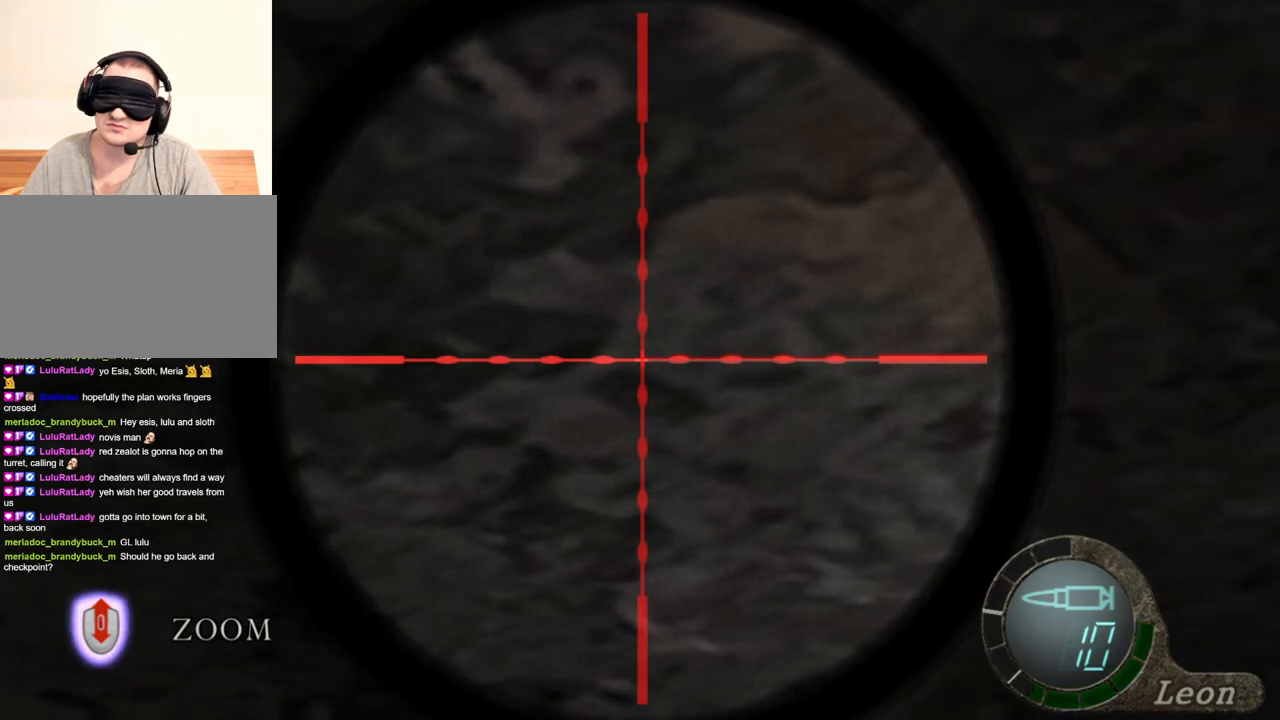
{"keys": [], "mouse": ["right"], "events": []}
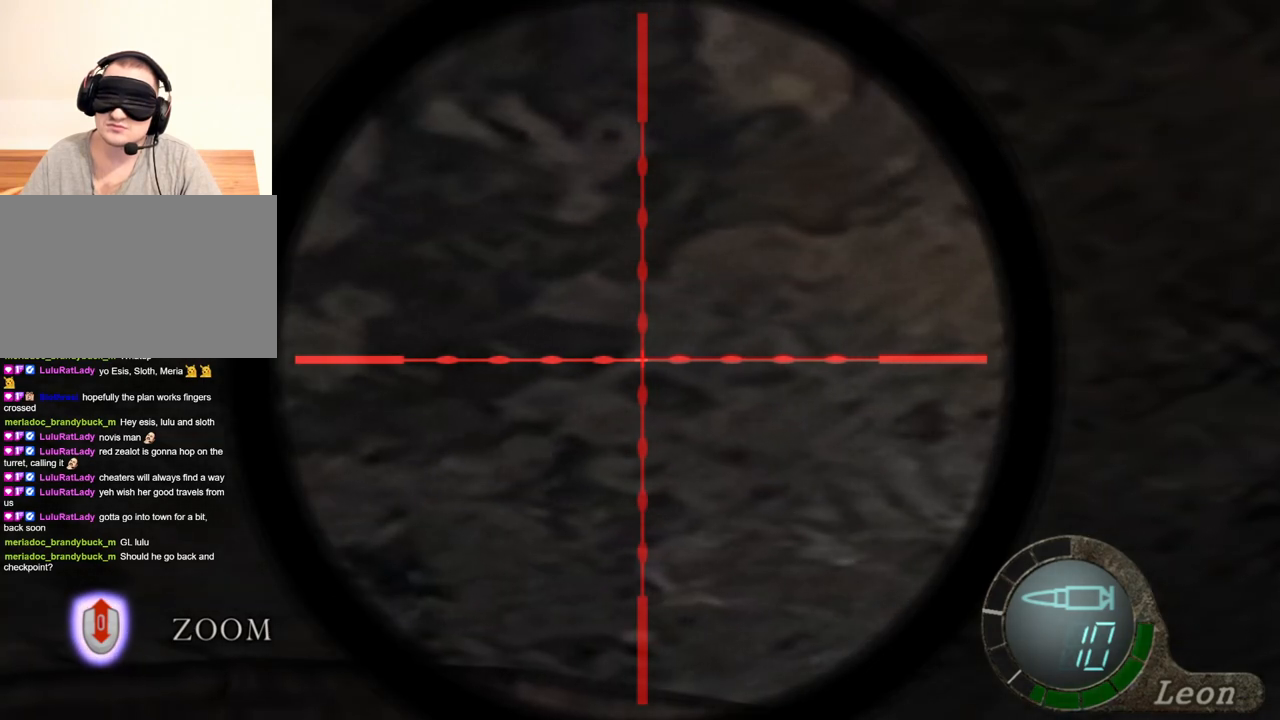
{"keys": [], "mouse": ["right"], "events": []}
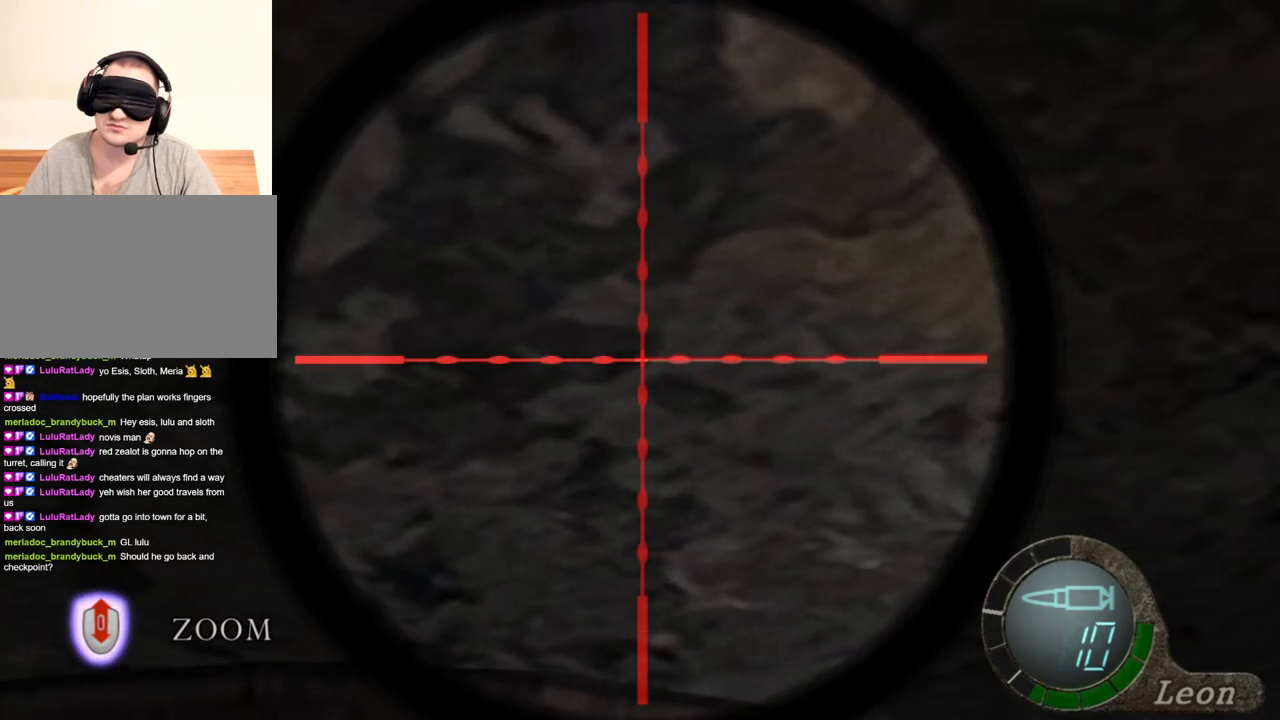
{"keys": [], "mouse": ["right"], "events": []}
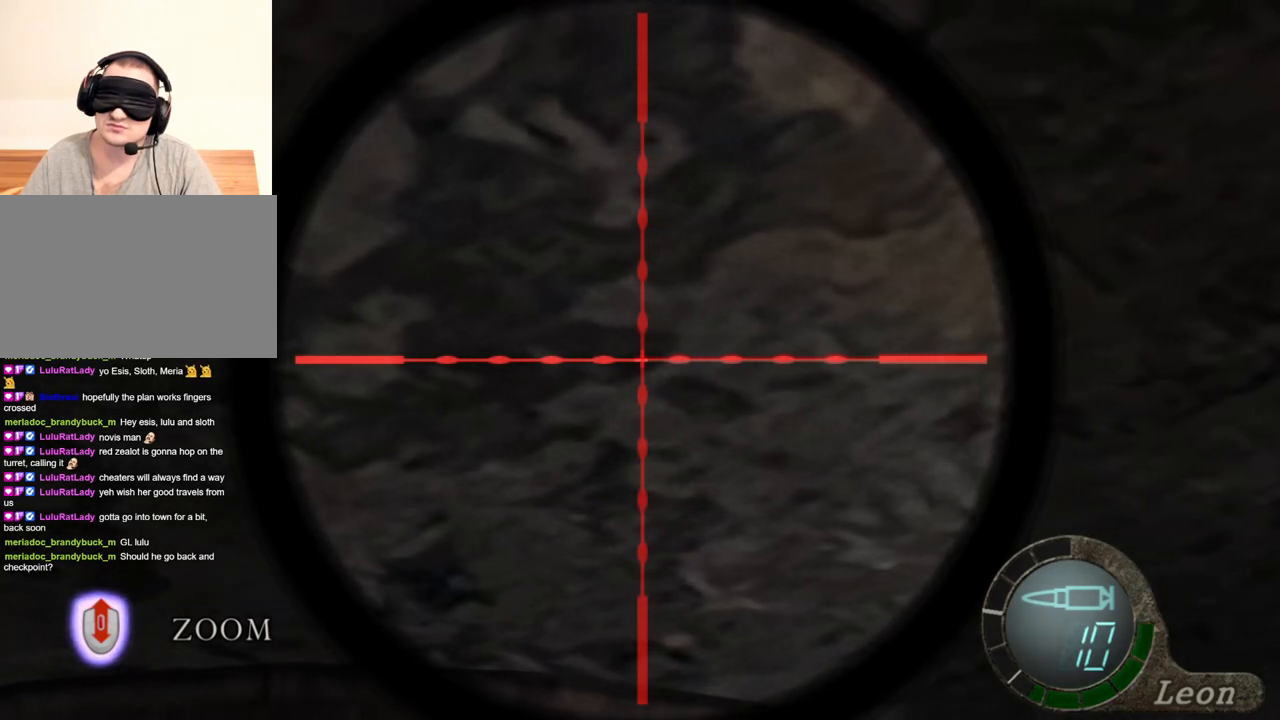
{"keys": [], "mouse": ["right"], "events": []}
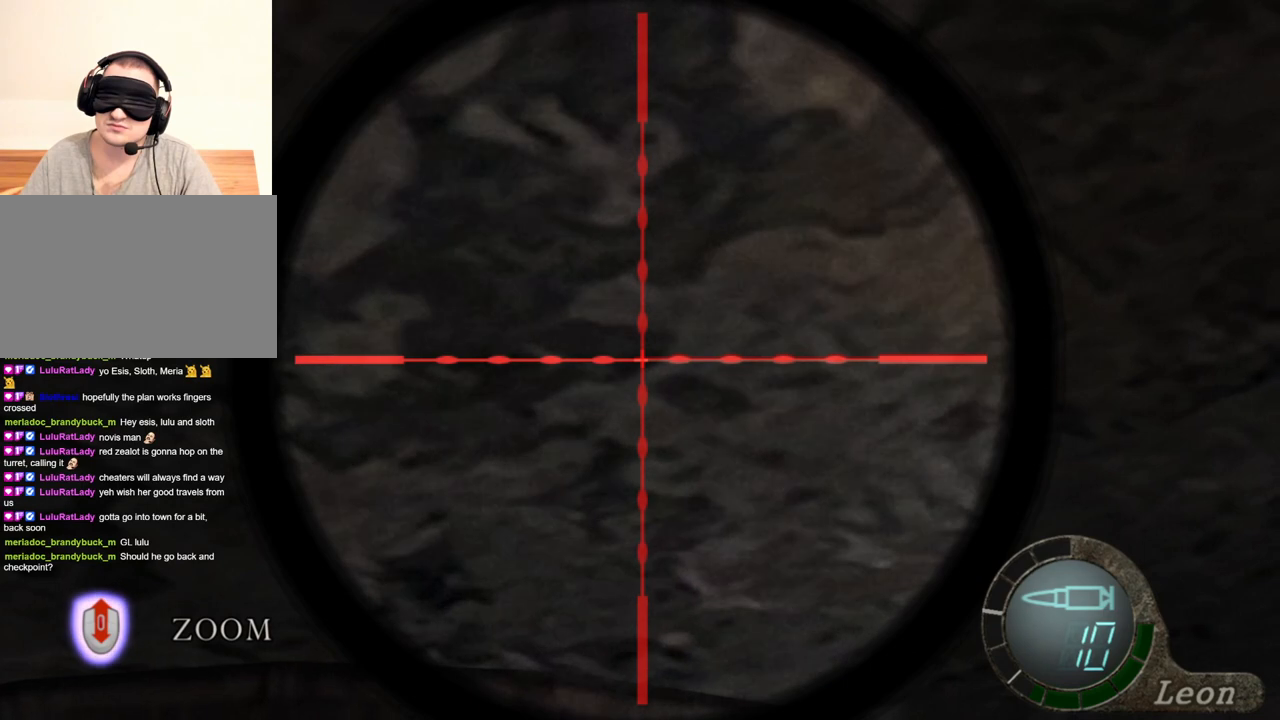
{"keys": [], "mouse": ["right"], "events": []}
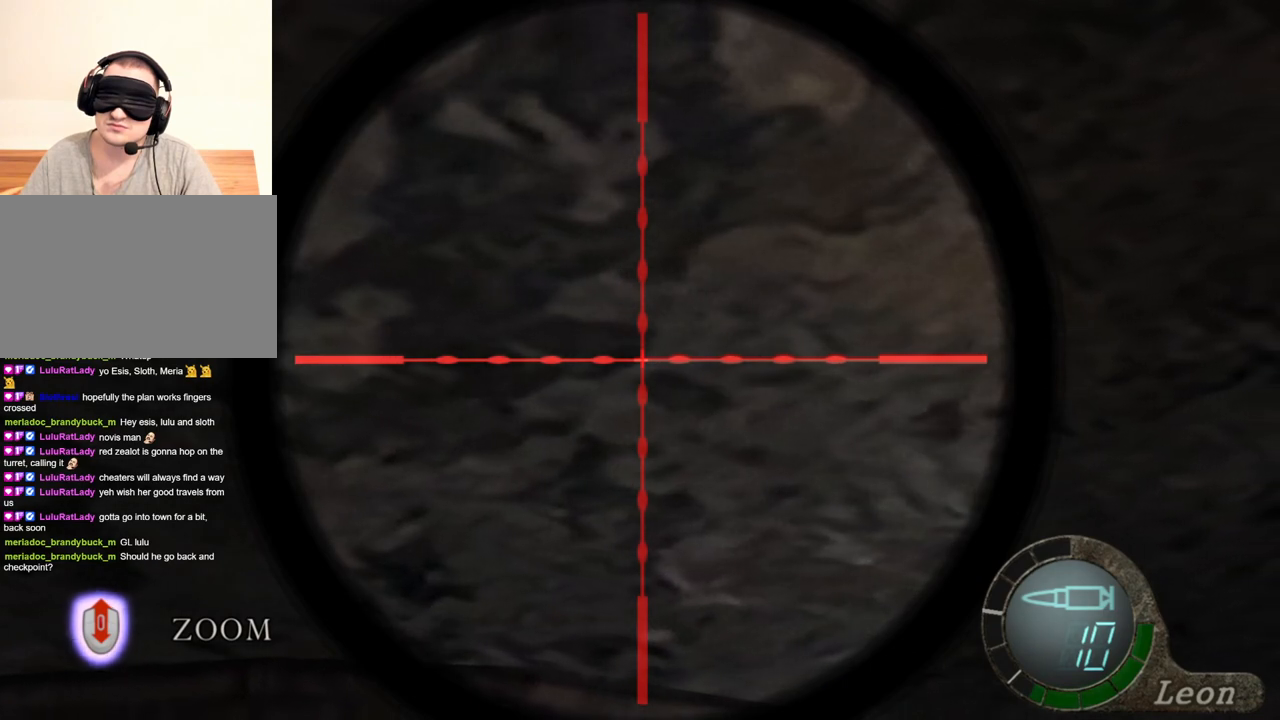
{"keys": [], "mouse": ["right"], "events": []}
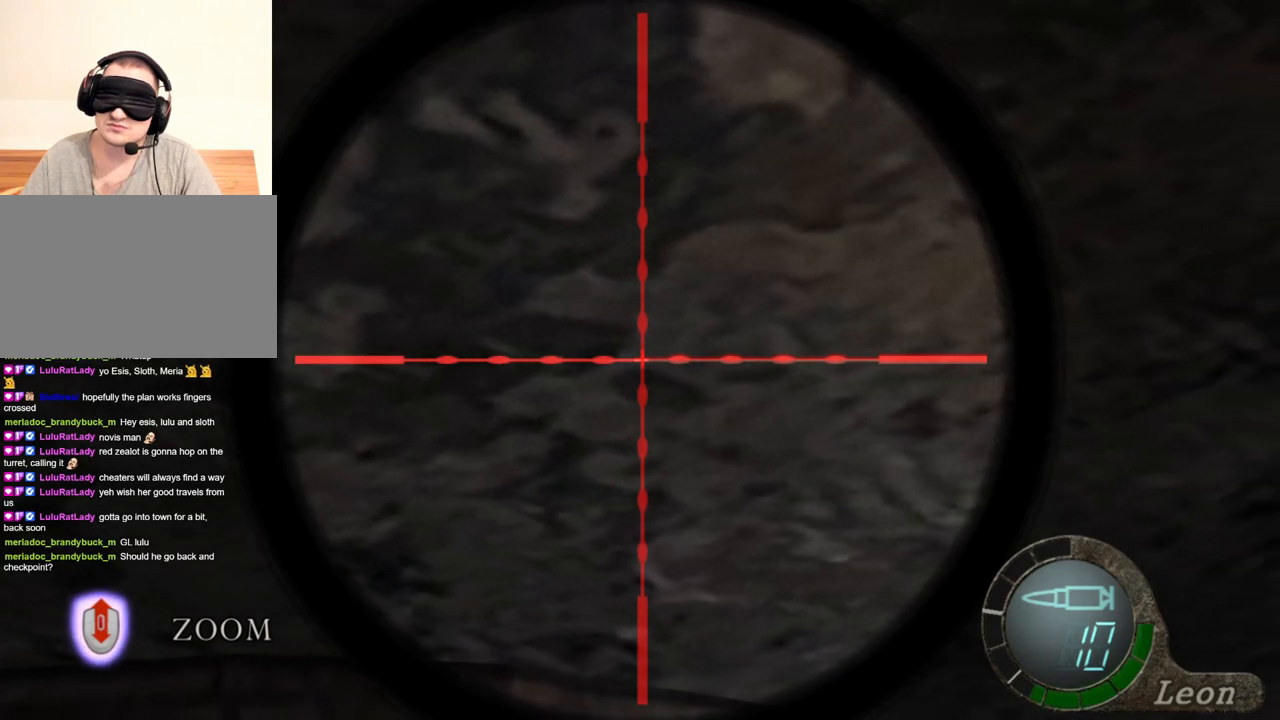
{"keys": [], "mouse": ["right"], "events": []}
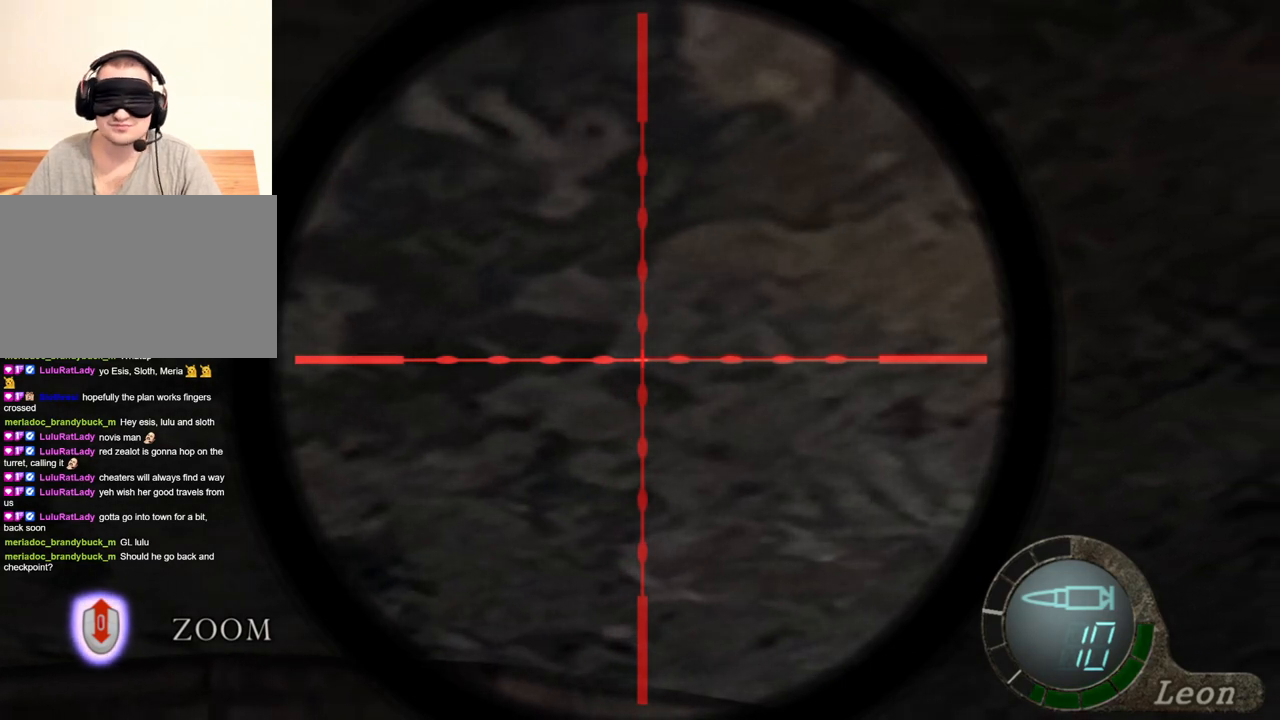
{"keys": [], "mouse": ["right"], "events": []}
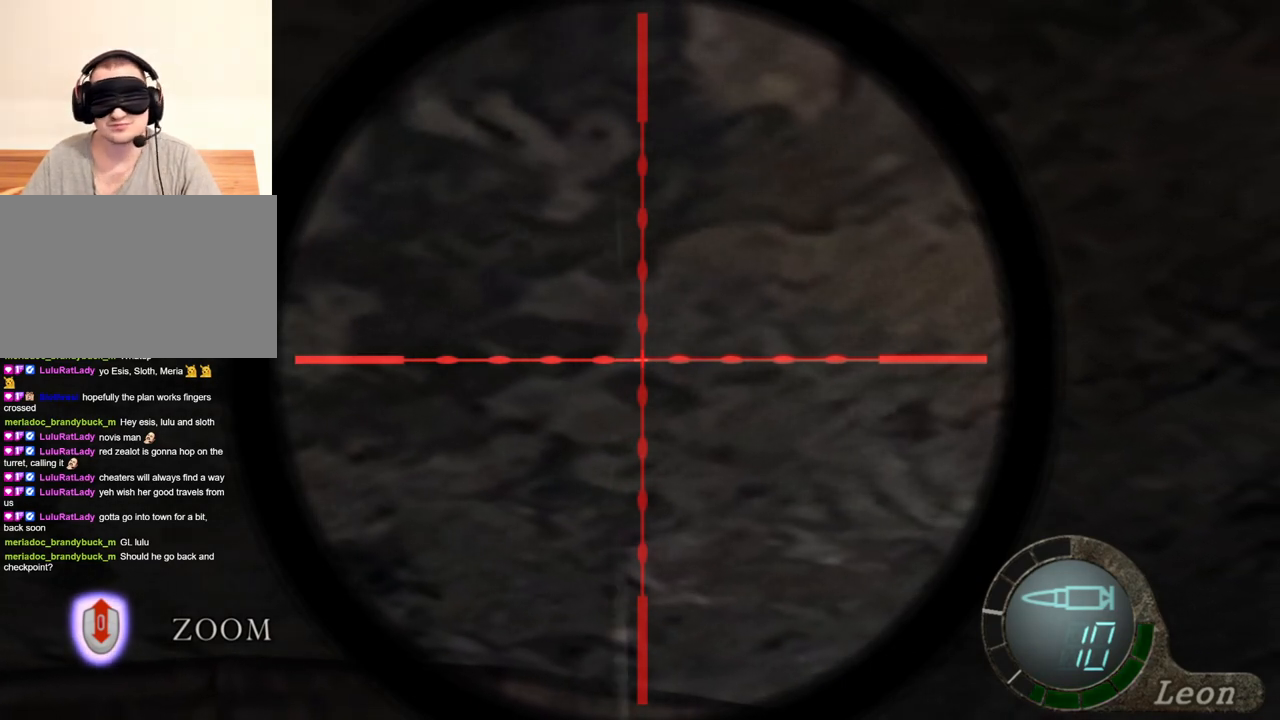
{"keys": [], "mouse": ["right"], "events": []}
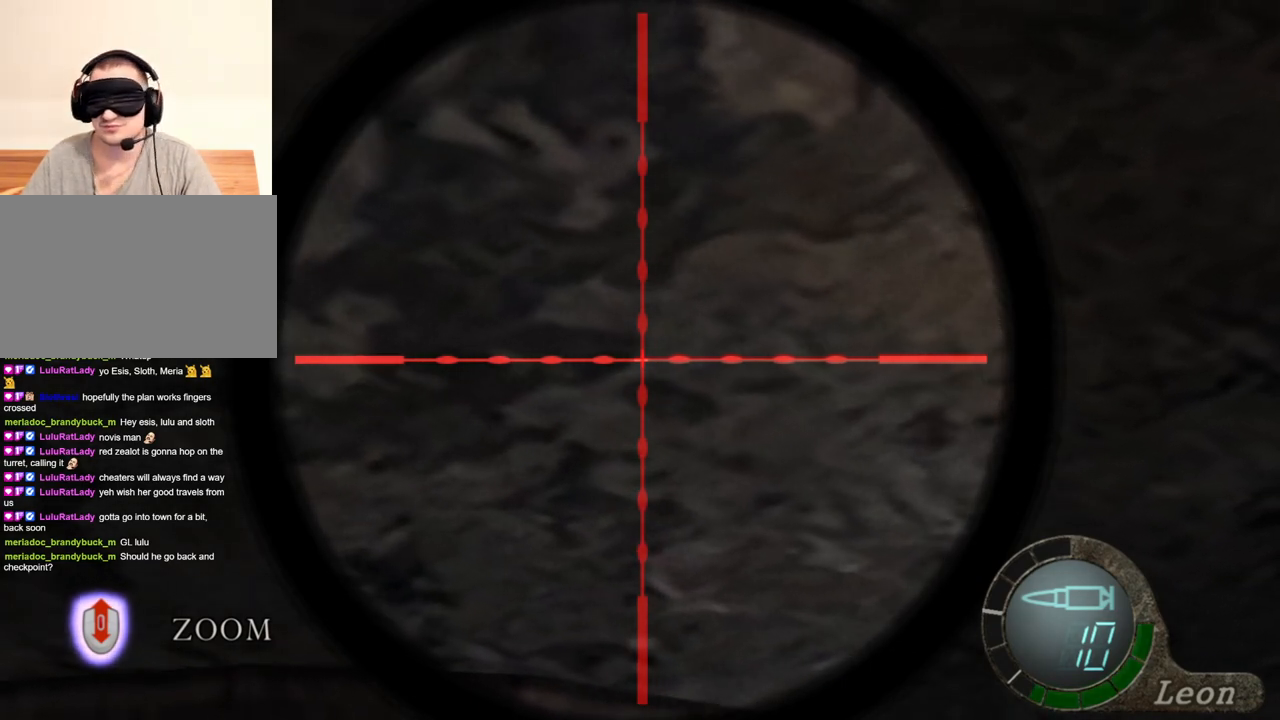
{"keys": [], "mouse": ["right"], "events": [[467, "mouse_wheel", "down"], [500, "mouse_wheel", "up"]]}
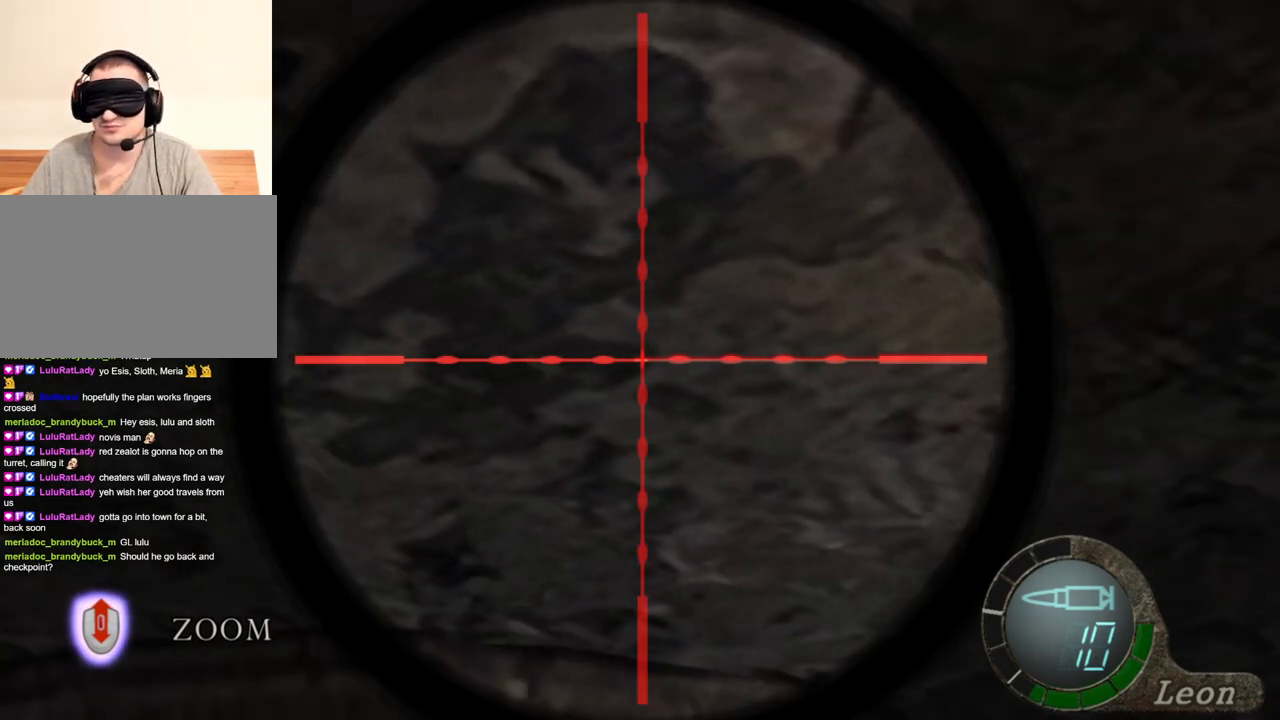
{"keys": [], "mouse": ["right"], "events": []}
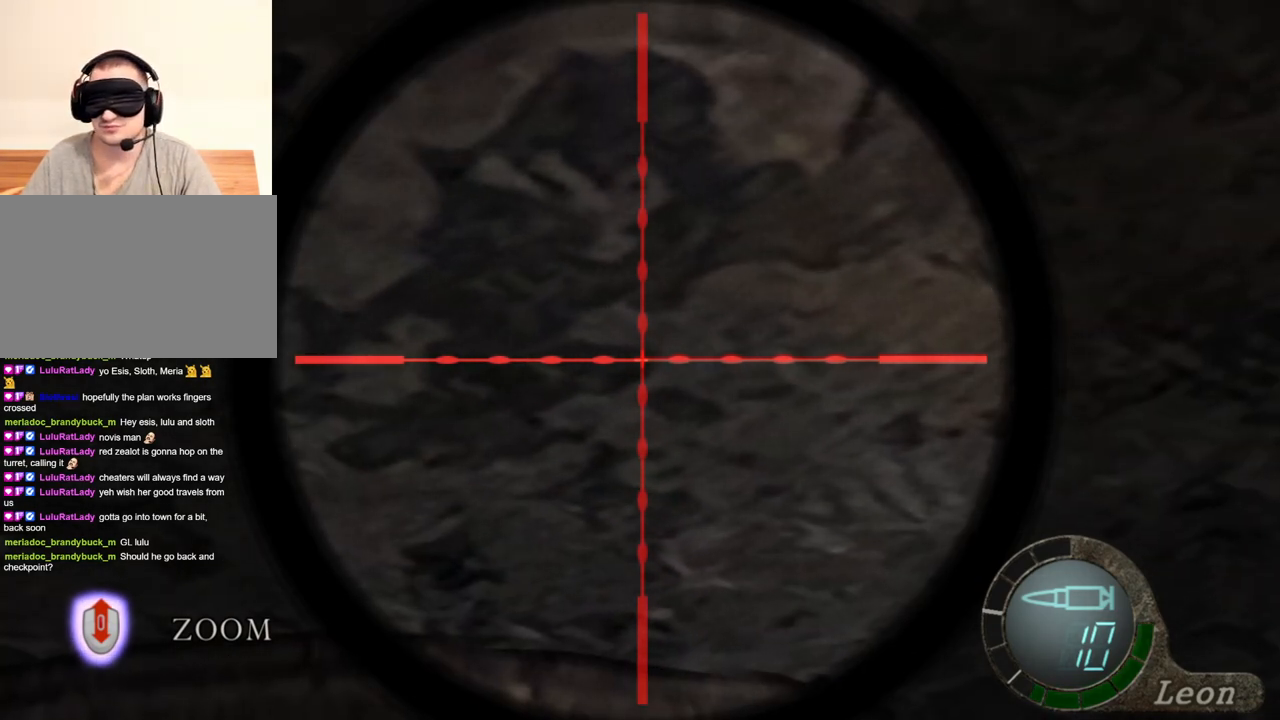
{"keys": [], "mouse": ["right"], "events": []}